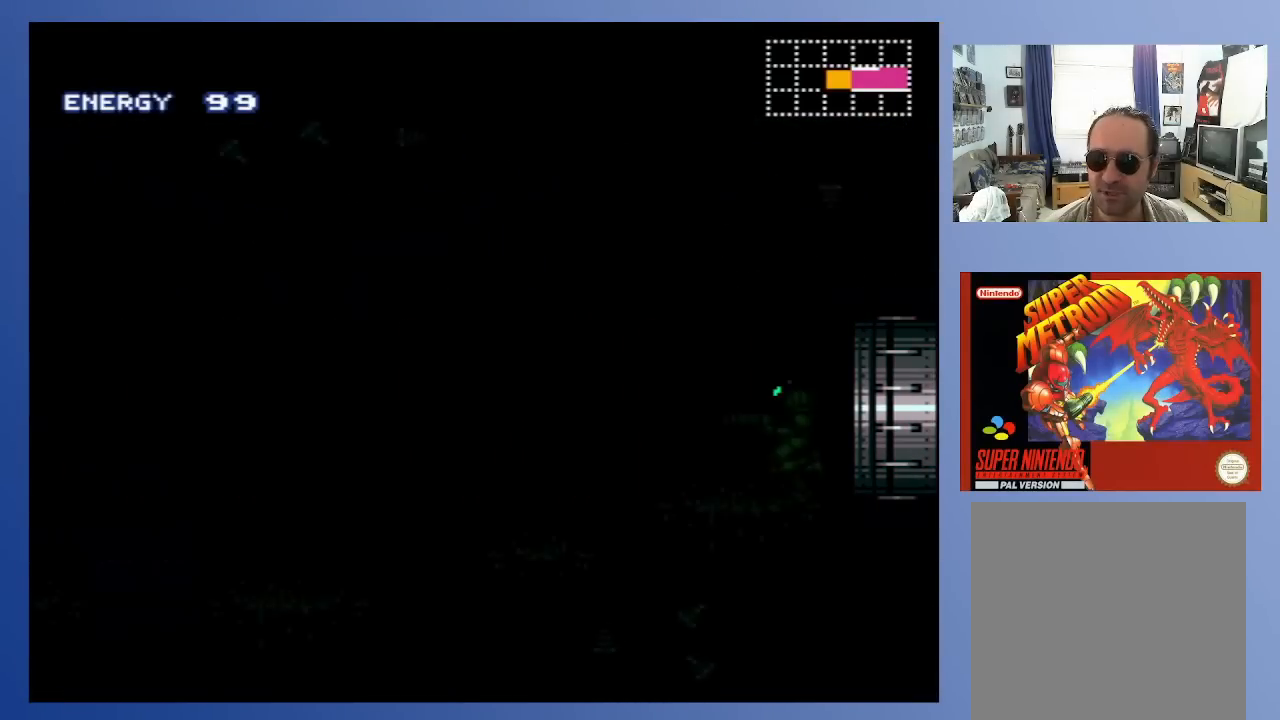
Gameplay with a controller (Xbox layout); each line is a JSON object with the inputs held at the frame after it. "events" lists button and stick changes between this image and that frame as [ms after this image, input, new state], when the widget could be followed in between. Not read: L3 R3.
{"buttons": [], "left_stick": "center", "right_stick": "center", "events": []}
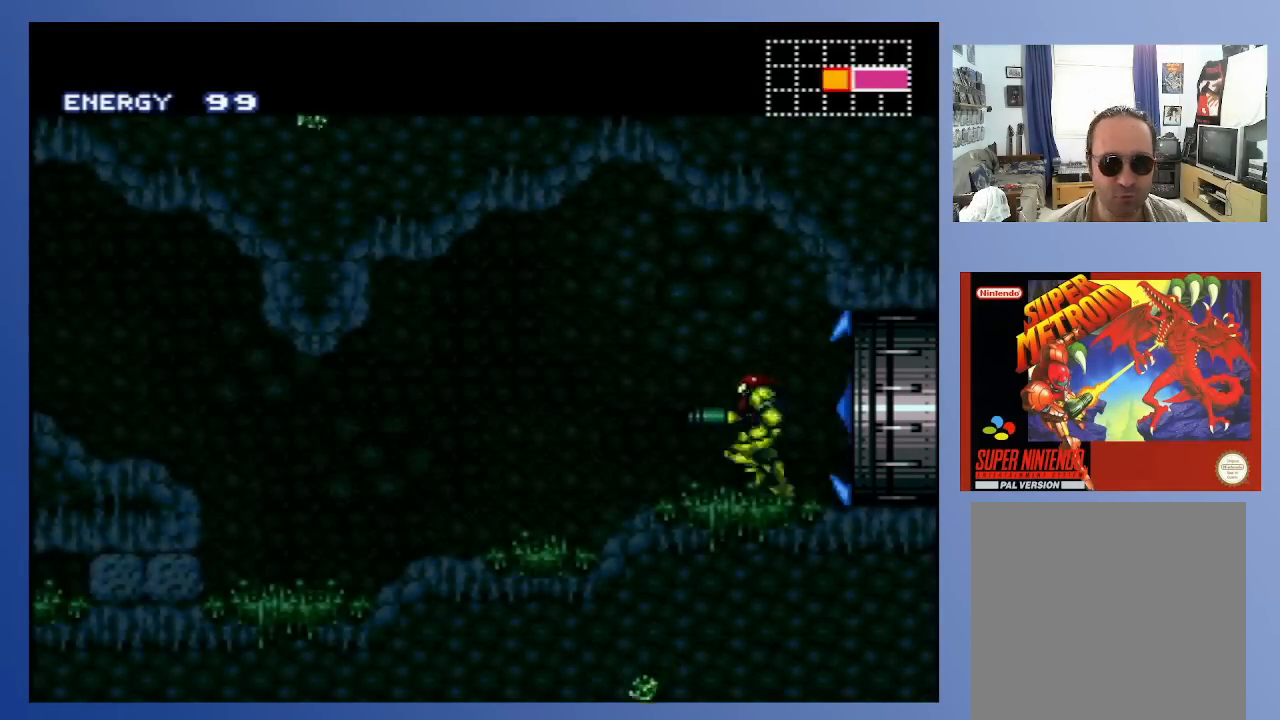
{"buttons": ["DPAD_LEFT"], "left_stick": "center", "right_stick": "center", "events": [[117, "DPAD_LEFT", "down"]]}
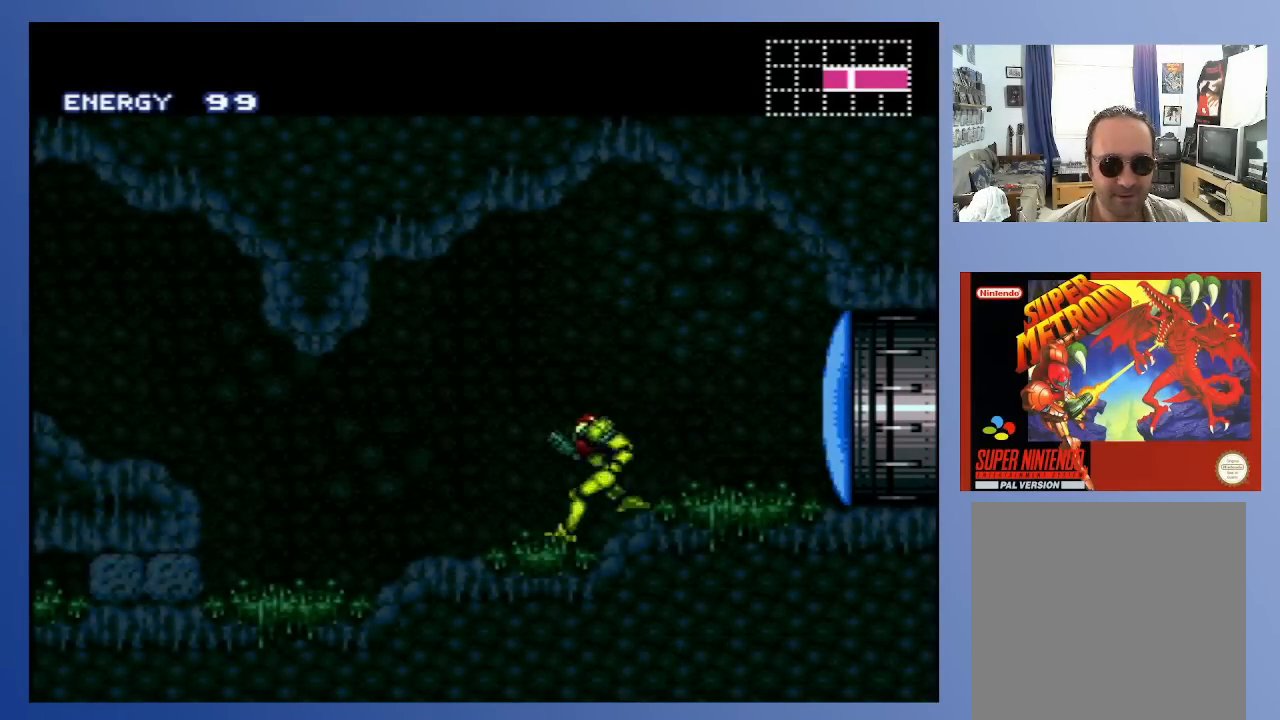
{"buttons": ["DPAD_LEFT"], "left_stick": "center", "right_stick": "center", "events": []}
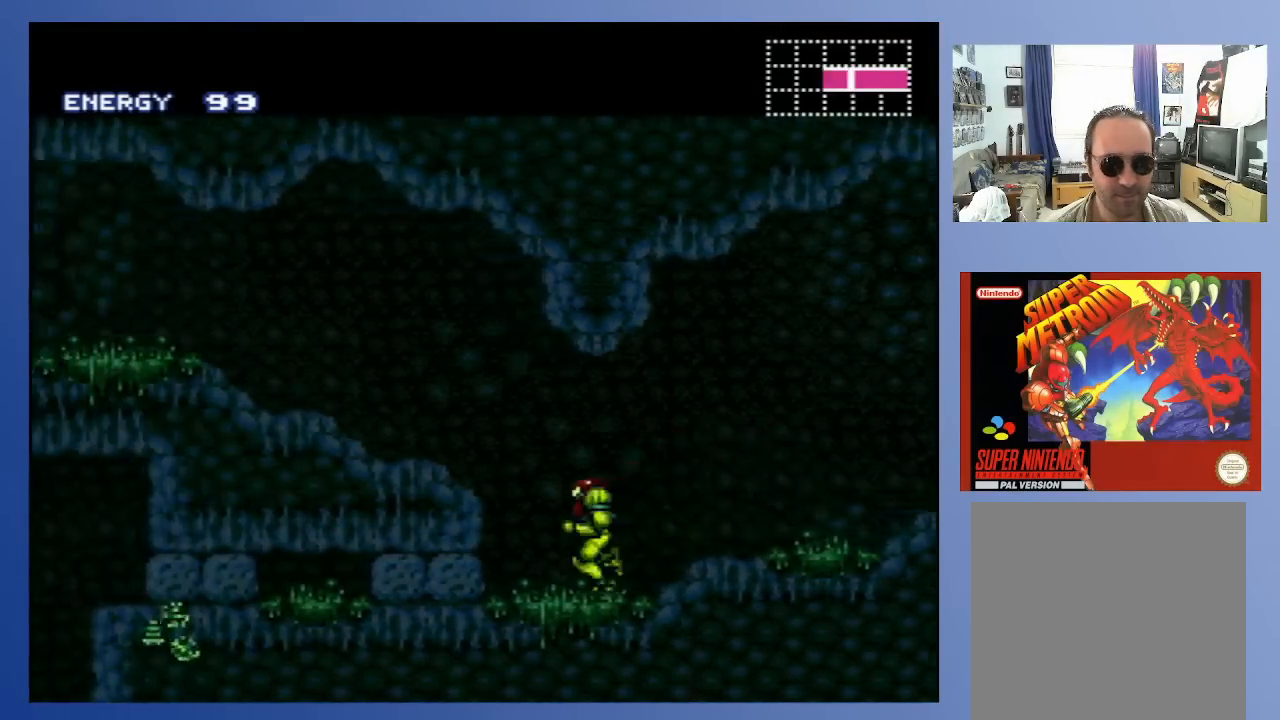
{"buttons": ["DPAD_LEFT"], "left_stick": "center", "right_stick": "center", "events": [[117, "A", "down"], [450, "A", "up"]]}
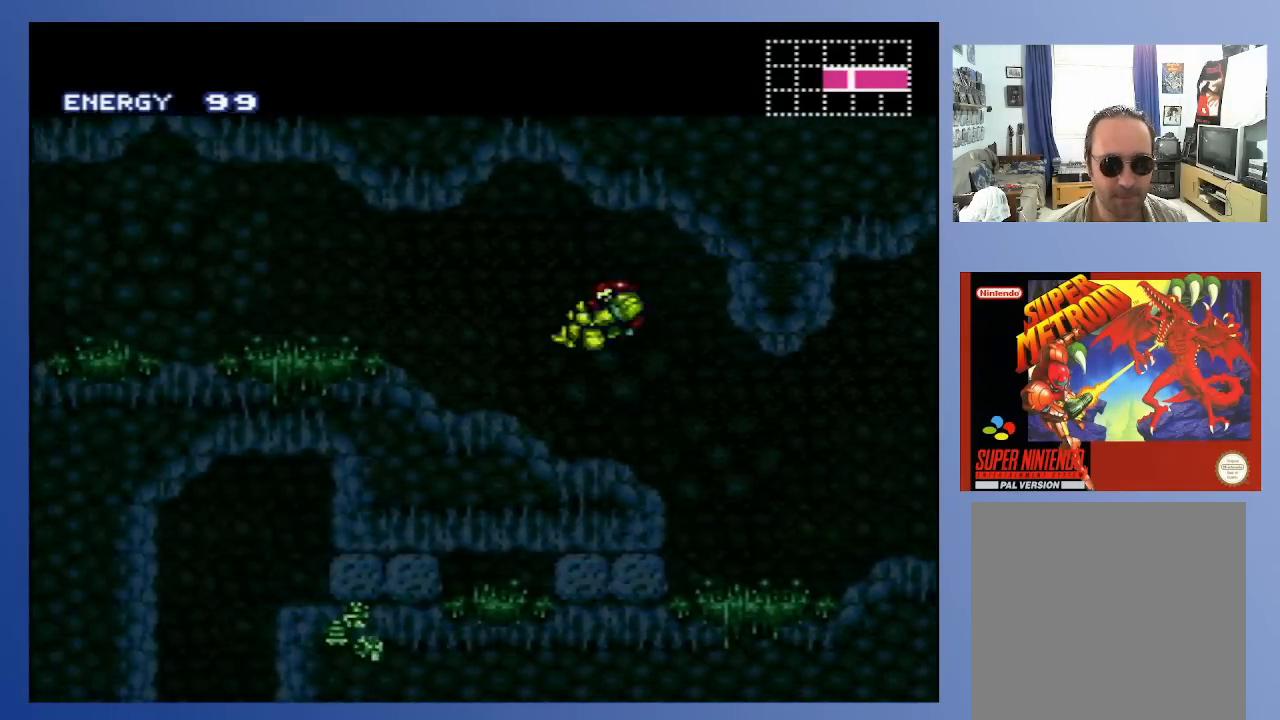
{"buttons": ["B", "DPAD_LEFT"], "left_stick": "center", "right_stick": "center", "events": [[333, "B", "down"]]}
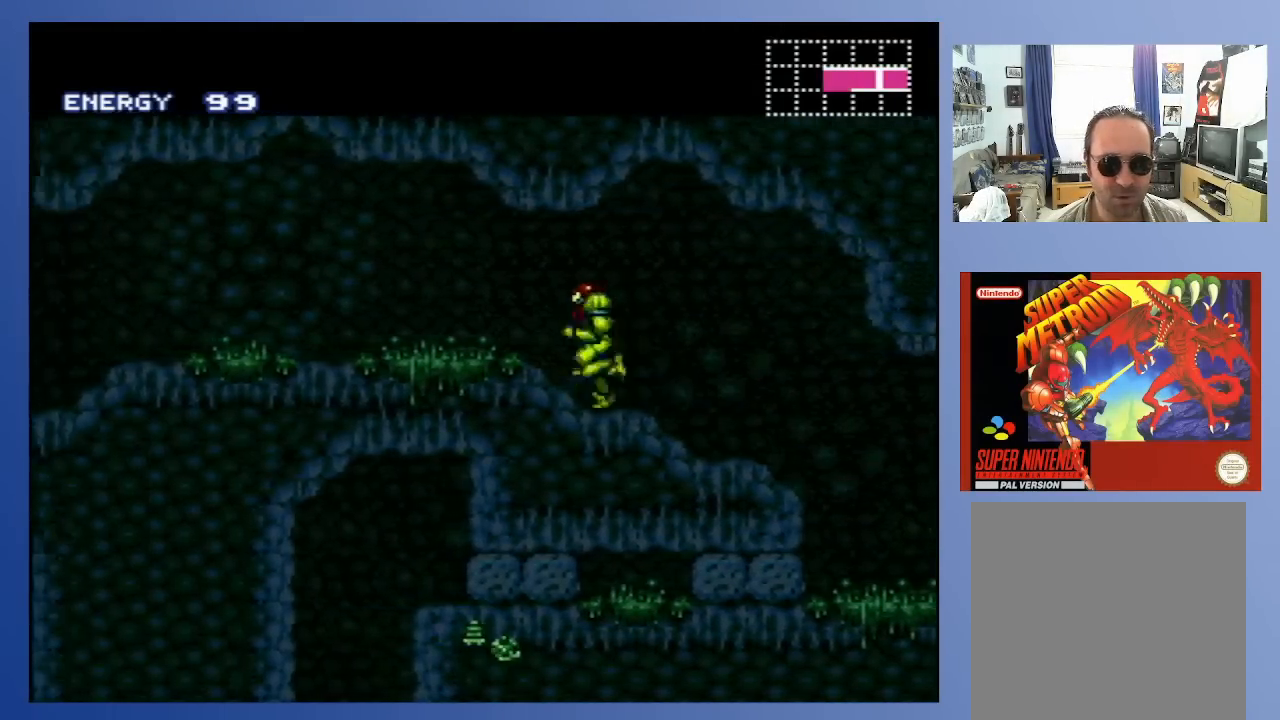
{"buttons": ["B", "DPAD_LEFT"], "left_stick": "center", "right_stick": "center", "events": []}
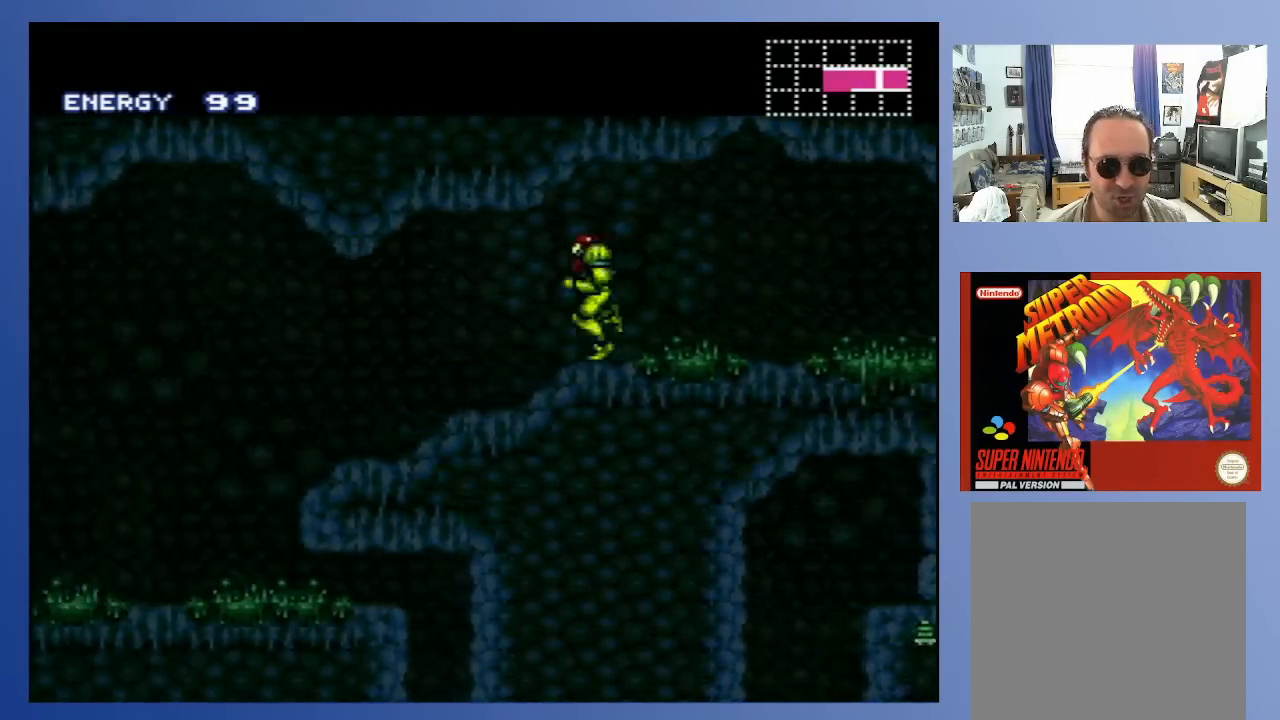
{"buttons": ["B", "DPAD_LEFT"], "left_stick": "center", "right_stick": "center", "events": []}
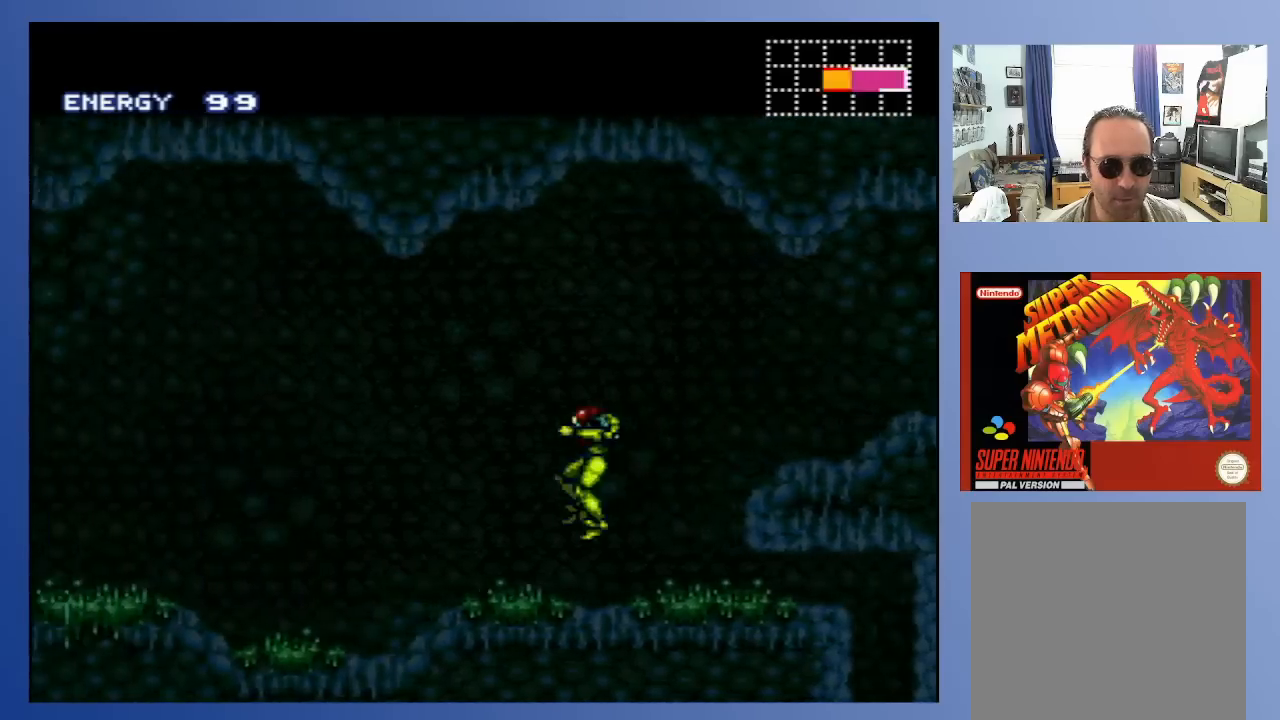
{"buttons": ["B", "DPAD_LEFT"], "left_stick": "center", "right_stick": "center", "events": []}
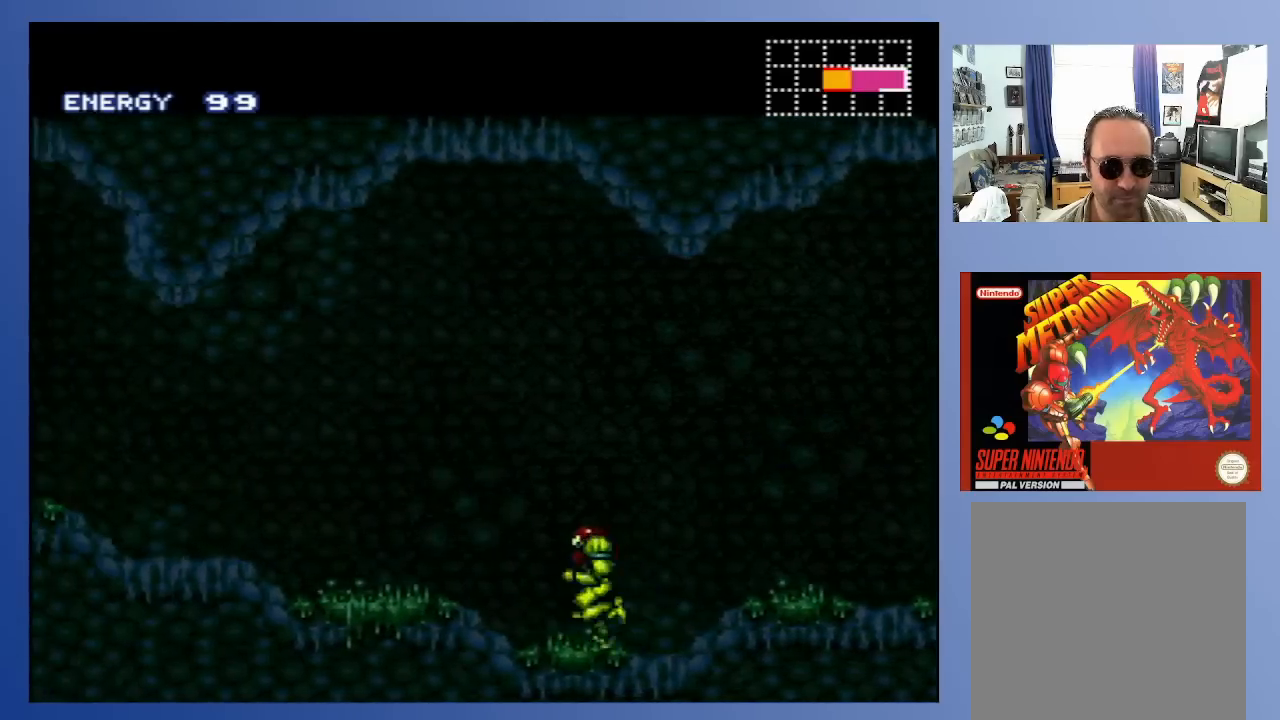
{"buttons": ["B", "DPAD_LEFT"], "left_stick": "center", "right_stick": "center", "events": []}
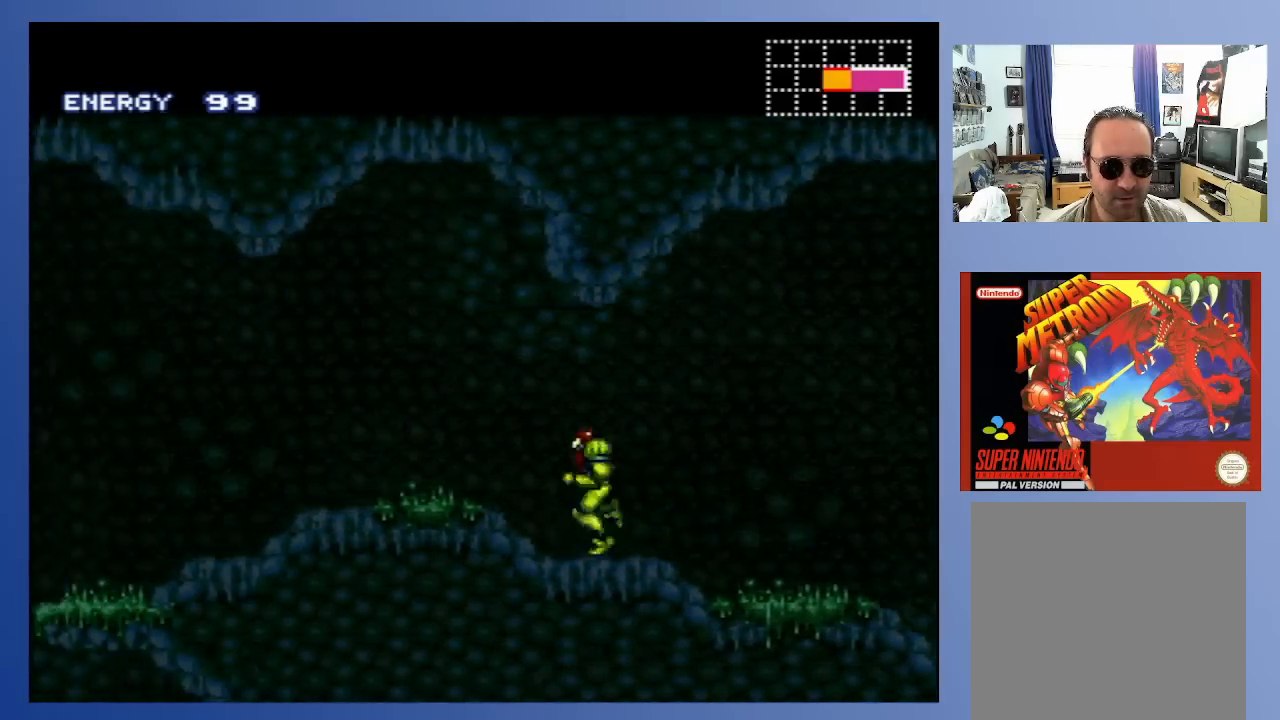
{"buttons": ["DPAD_LEFT"], "left_stick": "center", "right_stick": "center", "events": [[200, "B", "up"]]}
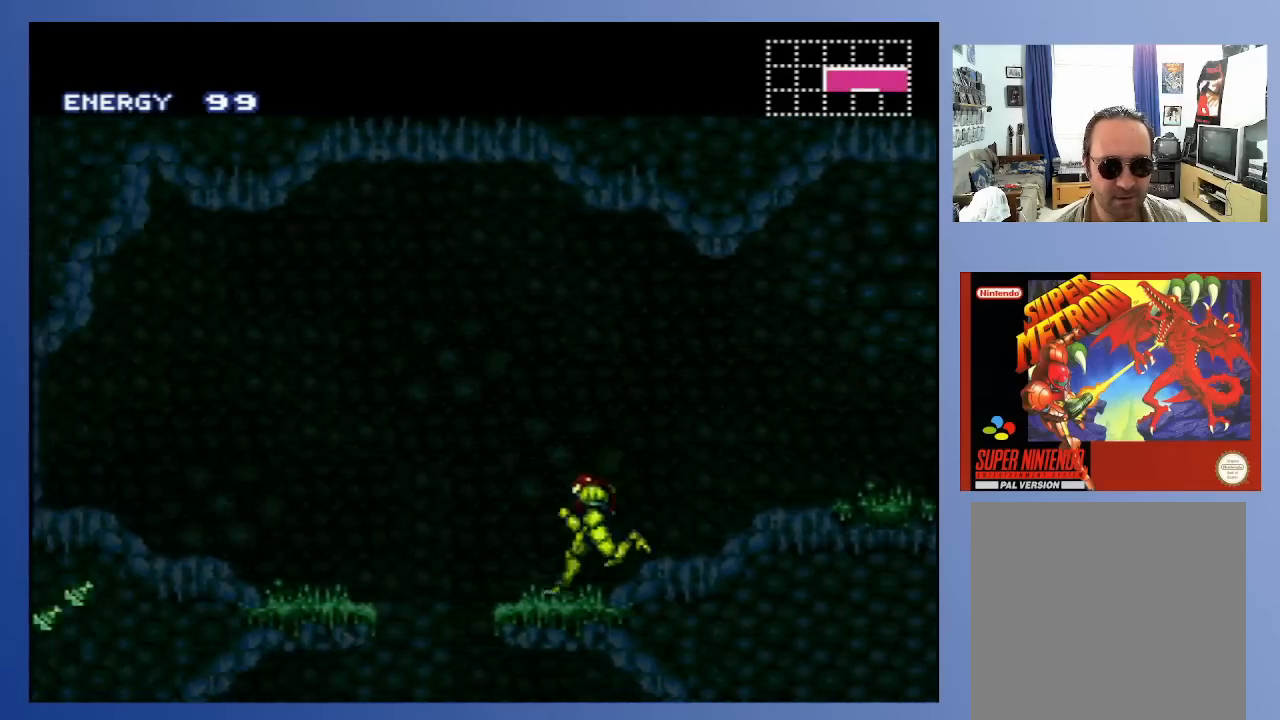
{"buttons": [], "left_stick": "center", "right_stick": "center", "events": [[300, "DPAD_LEFT", "up"]]}
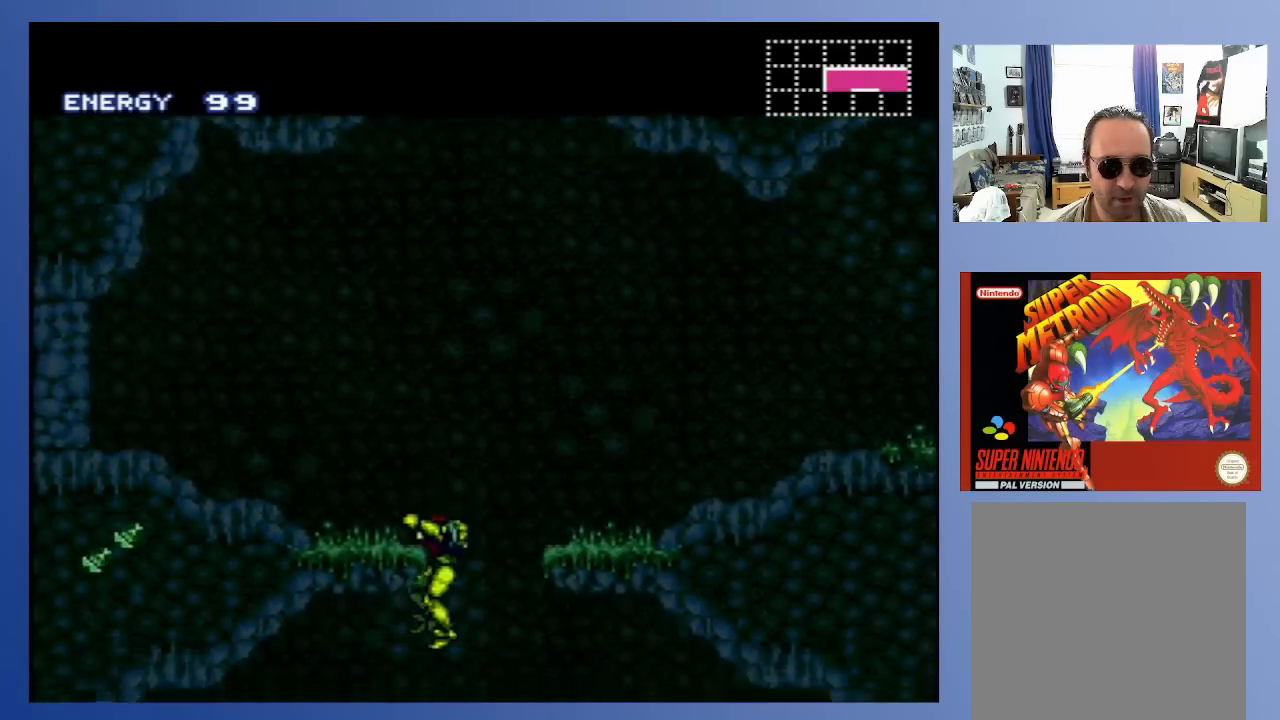
{"buttons": [], "left_stick": "center", "right_stick": "center", "events": [[17, "DPAD_RIGHT", "down"], [150, "DPAD_RIGHT", "up"]]}
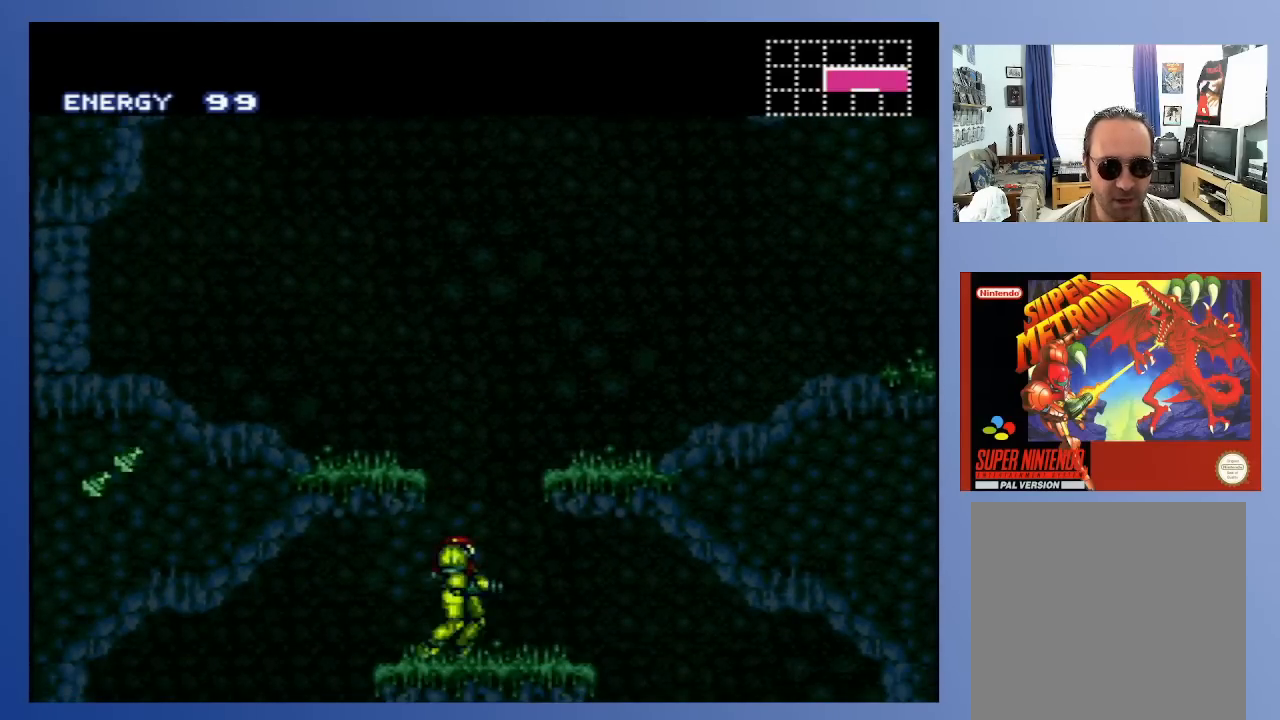
{"buttons": ["DPAD_RIGHT"], "left_stick": "center", "right_stick": "center", "events": [[33, "DPAD_RIGHT", "down"]]}
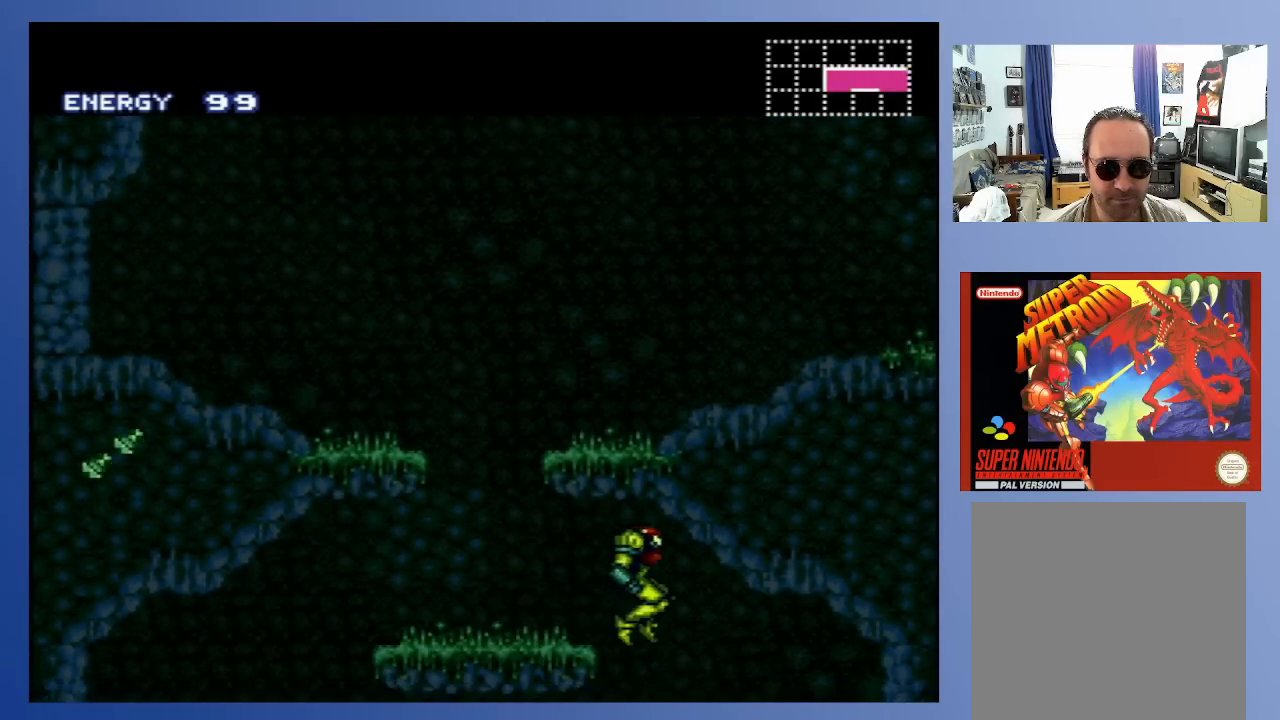
{"buttons": [], "left_stick": "center", "right_stick": "center", "events": [[50, "DPAD_RIGHT", "up"], [50, "DPAD_UP", "down"], [83, "DPAD_LEFT", "down"], [83, "DPAD_UP", "up"], [233, "DPAD_LEFT", "up"]]}
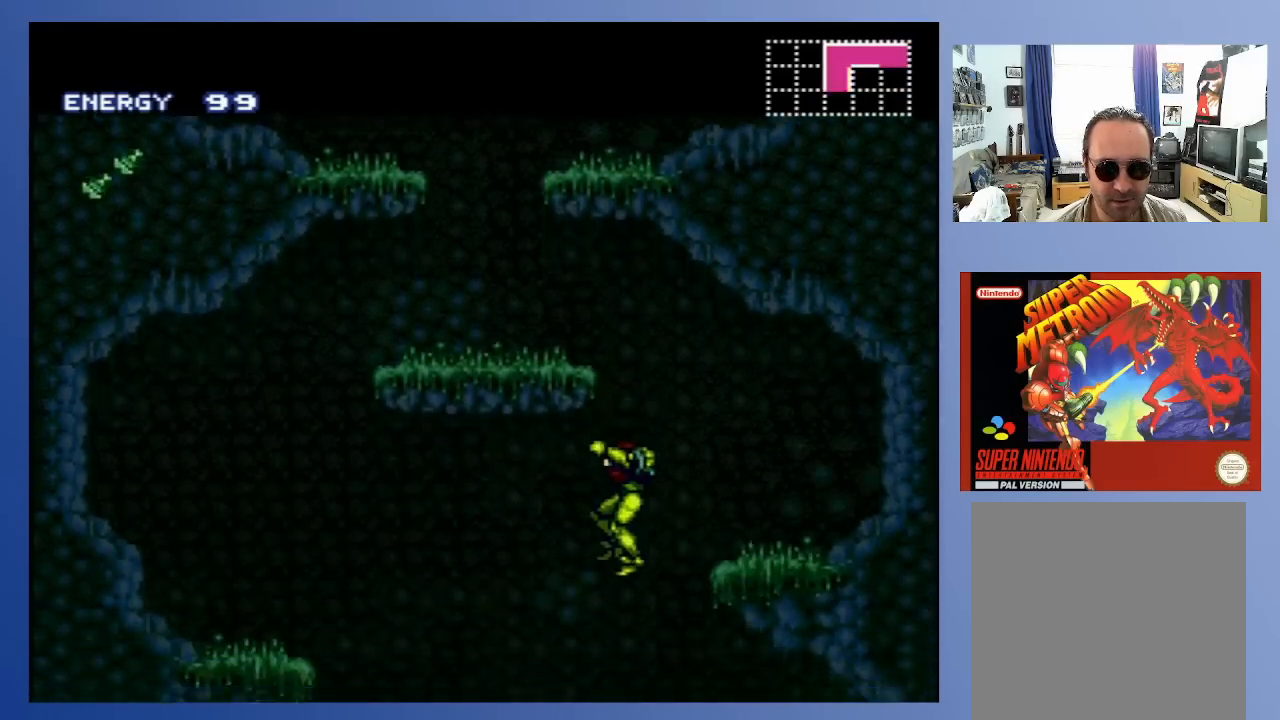
{"buttons": ["DPAD_RIGHT"], "left_stick": "center", "right_stick": "center", "events": [[483, "DPAD_RIGHT", "down"]]}
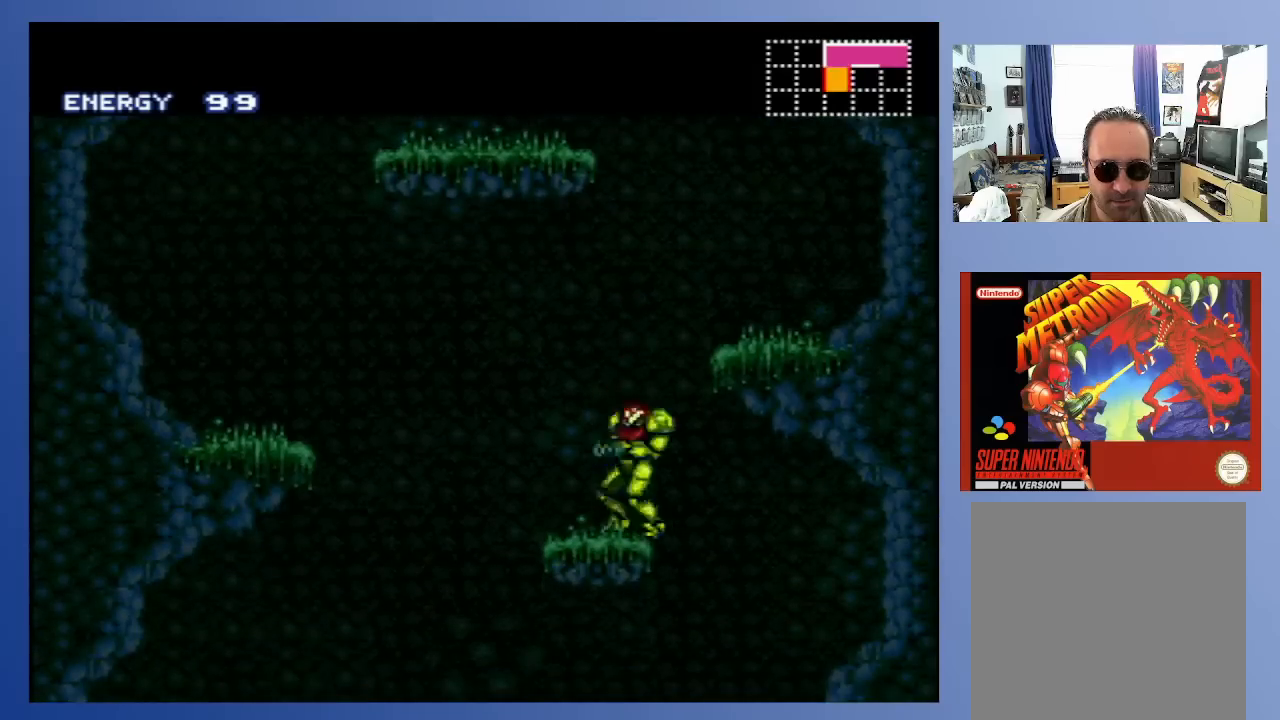
{"buttons": ["X", "DPAD_DOWN"], "left_stick": "center", "right_stick": "center", "events": [[233, "DPAD_DOWN", "down"], [250, "DPAD_RIGHT", "up"], [300, "X", "down"], [400, "X", "up"], [467, "X", "down"]]}
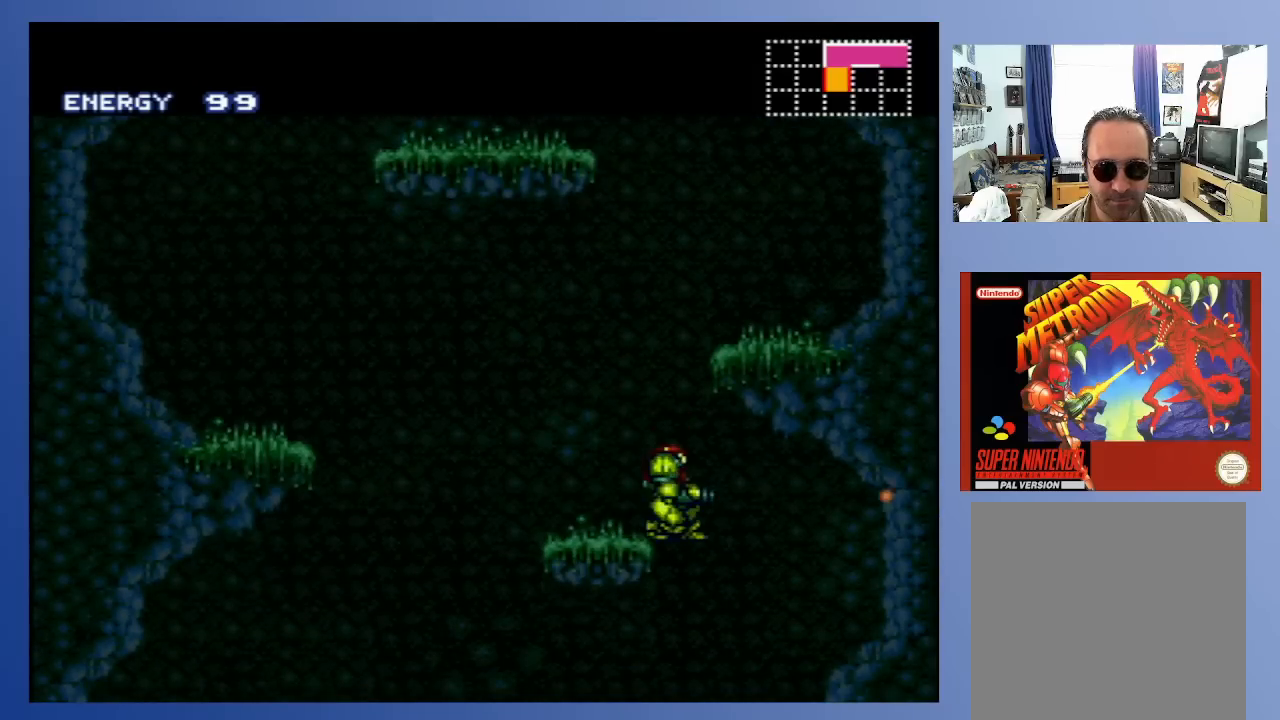
{"buttons": ["X", "DPAD_DOWN"], "left_stick": "center", "right_stick": "center", "events": [[50, "X", "up"], [133, "X", "down"], [167, "DPAD_RIGHT", "down"], [183, "DPAD_DOWN", "up"], [233, "X", "up"], [350, "DPAD_DOWN", "down"], [383, "DPAD_RIGHT", "up"], [433, "X", "down"]]}
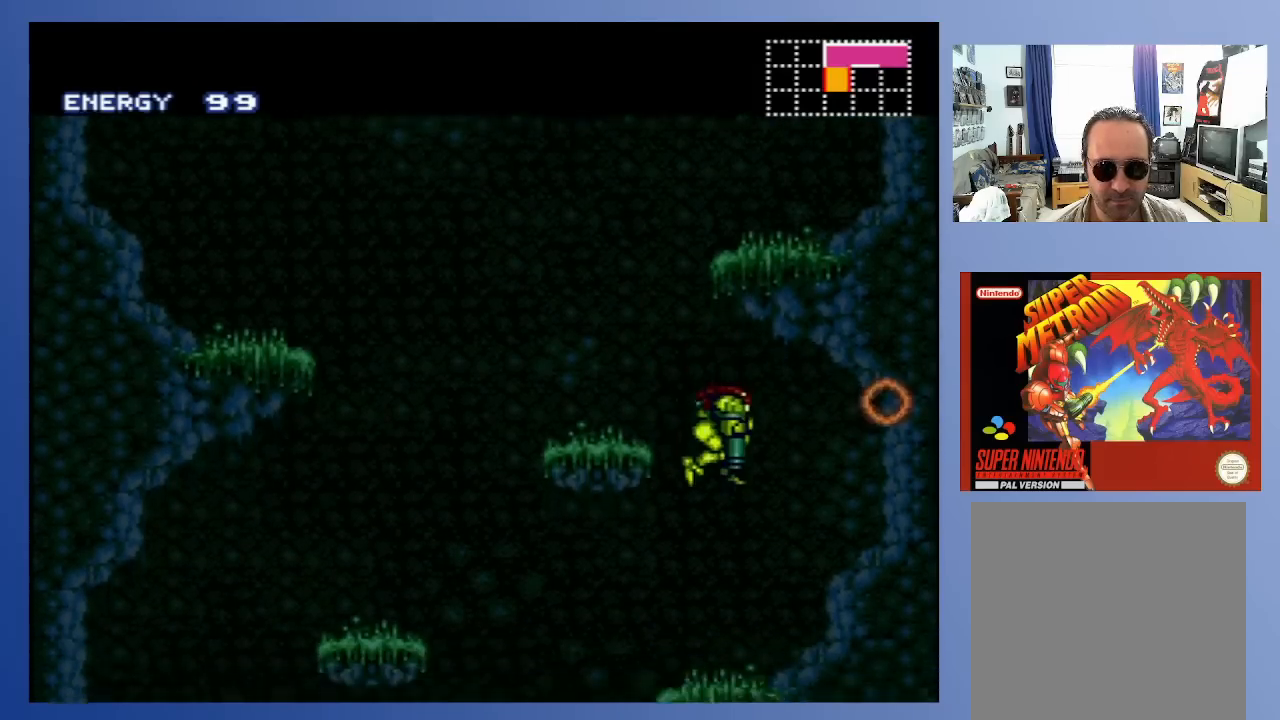
{"buttons": ["DPAD_LEFT"], "left_stick": "center", "right_stick": "center", "events": [[17, "X", "up"], [83, "X", "down"], [183, "X", "up"], [283, "DPAD_LEFT", "down"], [300, "DPAD_DOWN", "up"]]}
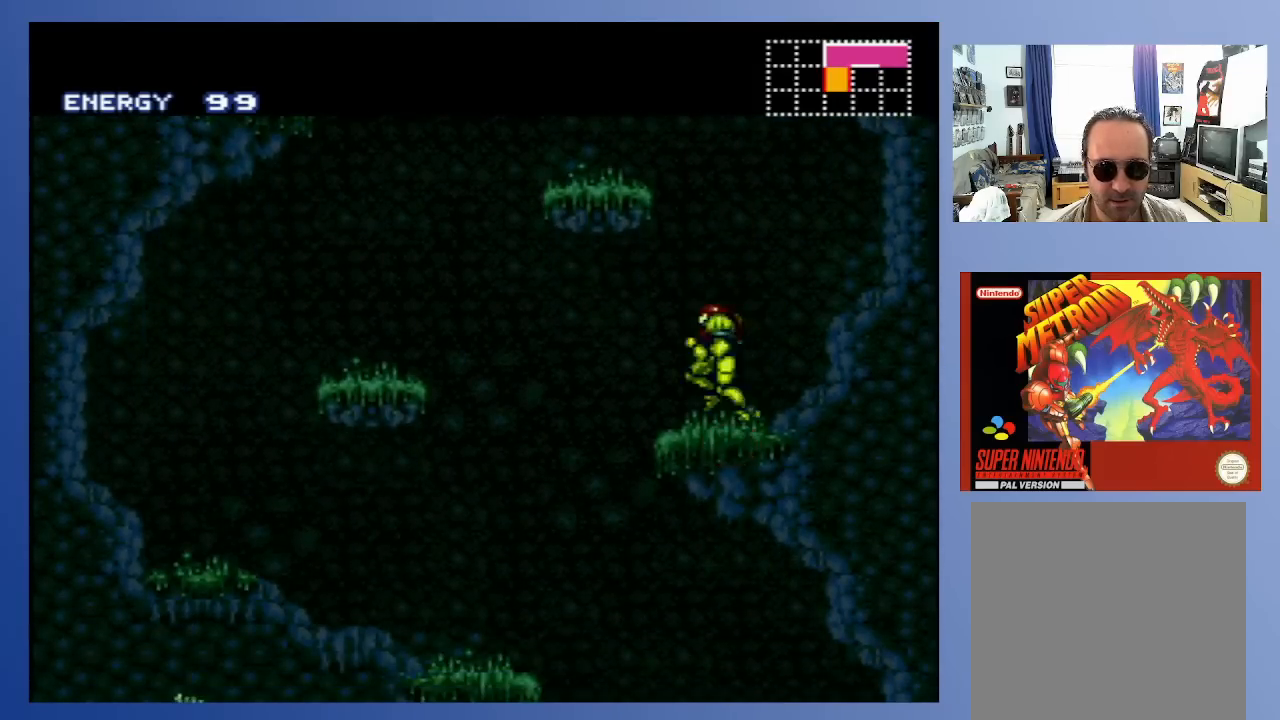
{"buttons": ["X", "DPAD_DOWN"], "left_stick": "center", "right_stick": "center", "events": [[350, "DPAD_DOWN", "down"], [367, "DPAD_LEFT", "up"], [417, "X", "down"]]}
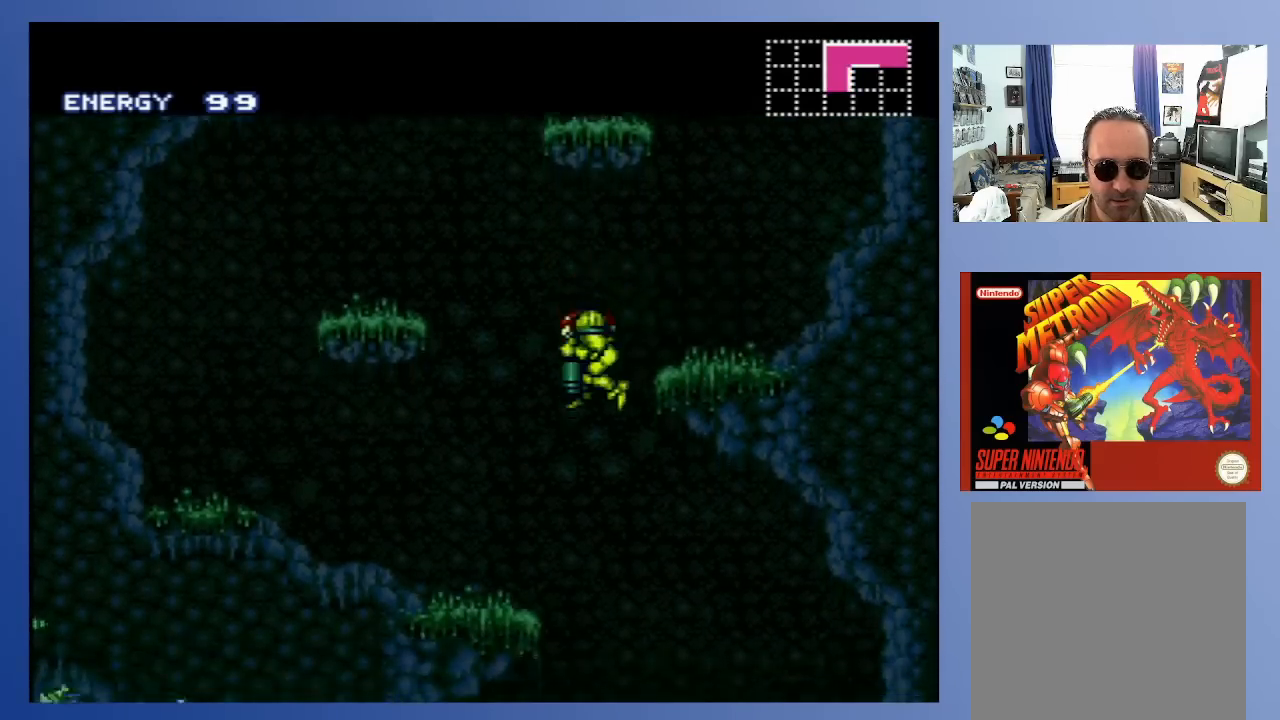
{"buttons": [], "left_stick": "center", "right_stick": "center", "events": [[17, "X", "up"], [50, "DPAD_LEFT", "down"], [67, "DPAD_DOWN", "up"], [83, "DPAD_LEFT", "up"], [300, "DPAD_RIGHT", "down"], [450, "DPAD_RIGHT", "up"]]}
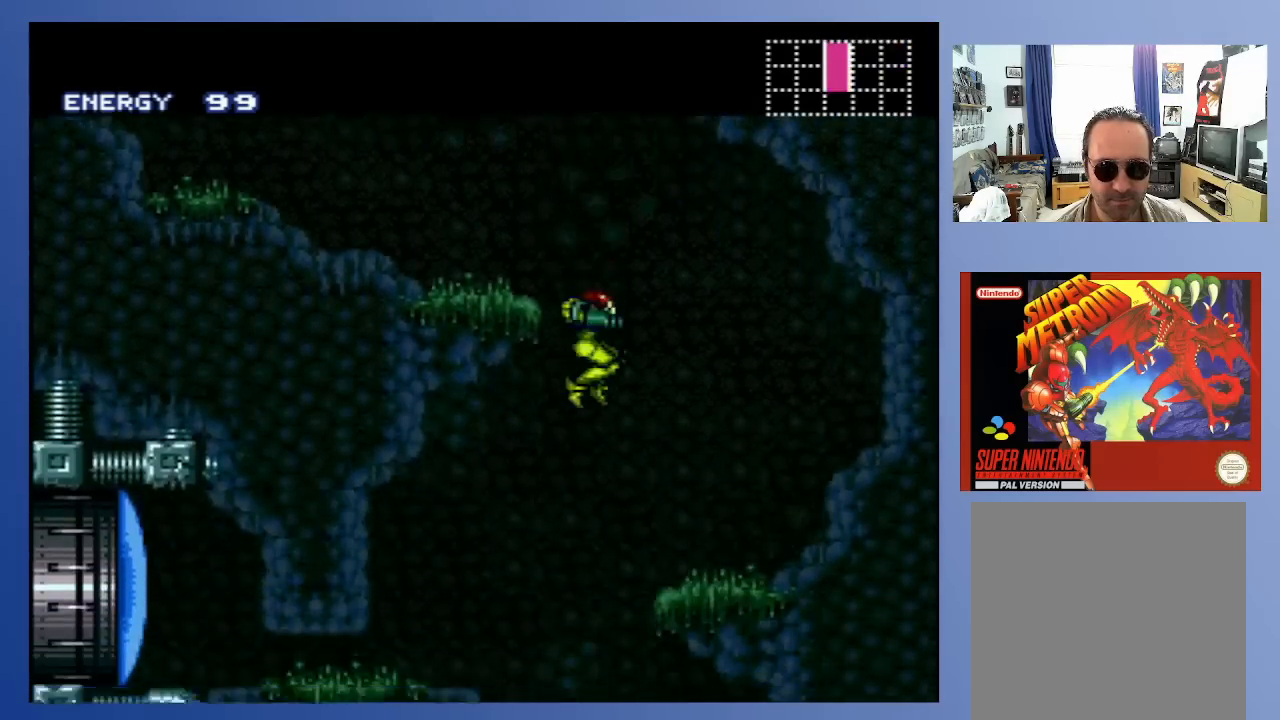
{"buttons": [], "left_stick": "center", "right_stick": "center", "events": []}
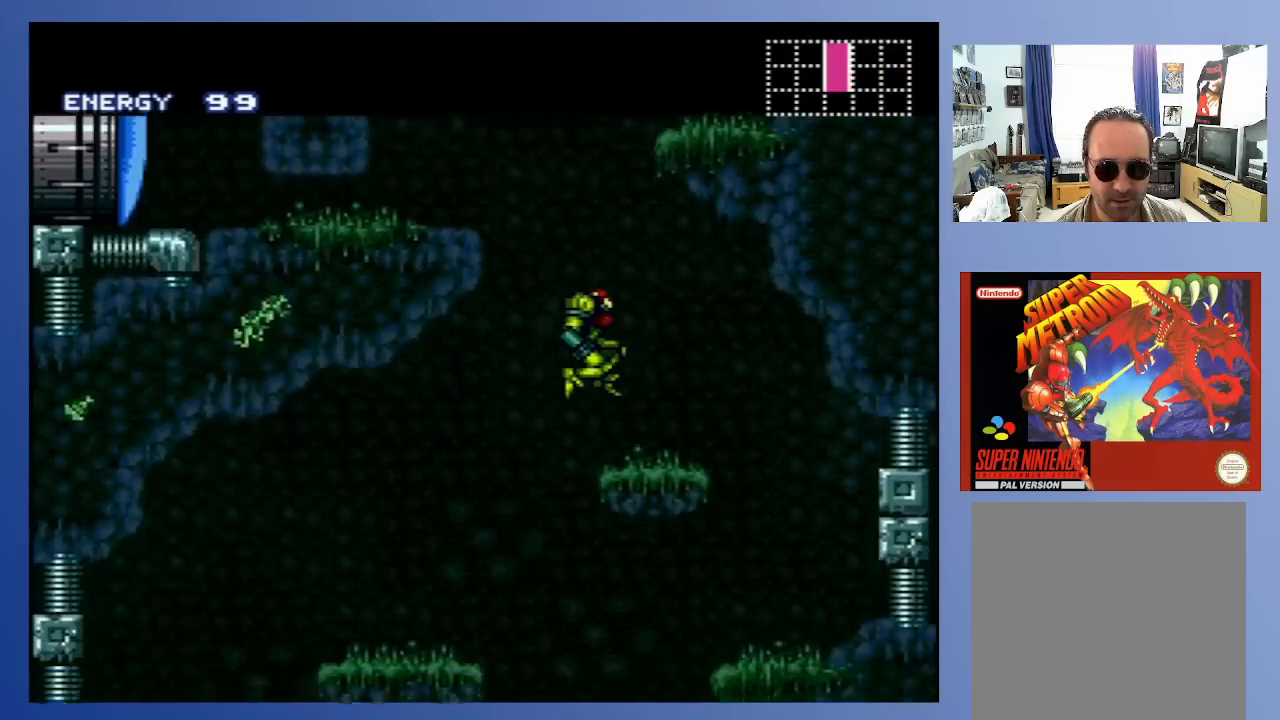
{"buttons": [], "left_stick": "center", "right_stick": "center", "events": [[150, "DPAD_RIGHT", "down"], [250, "DPAD_RIGHT", "up"]]}
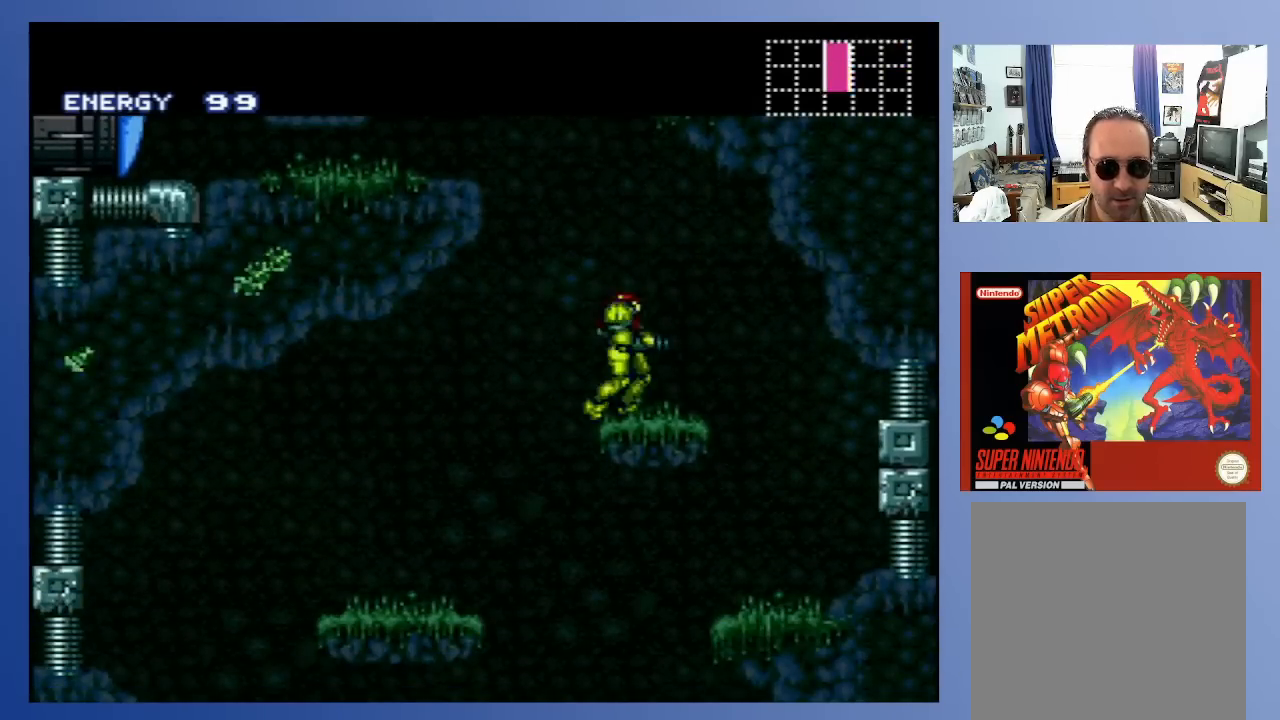
{"buttons": ["DPAD_RIGHT"], "left_stick": "center", "right_stick": "center", "events": [[117, "DPAD_RIGHT", "down"]]}
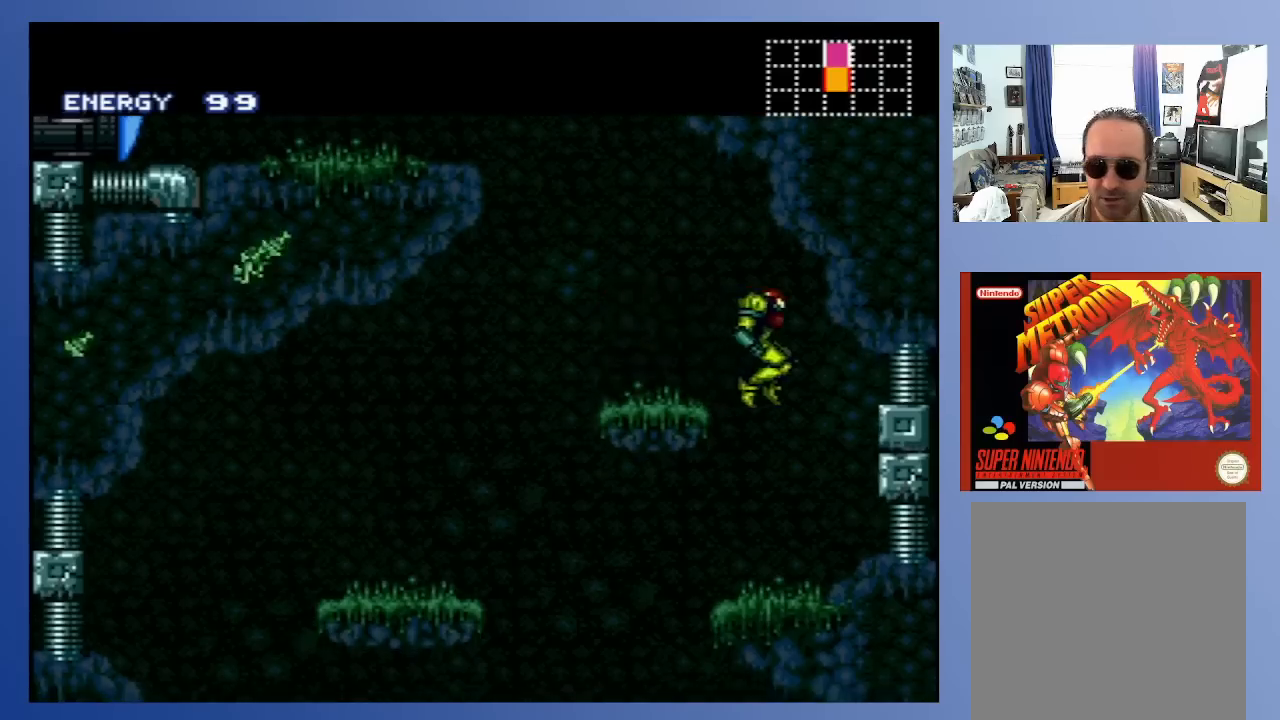
{"buttons": ["DPAD_LEFT"], "left_stick": "center", "right_stick": "center", "events": [[33, "DPAD_RIGHT", "up"], [300, "DPAD_LEFT", "down"]]}
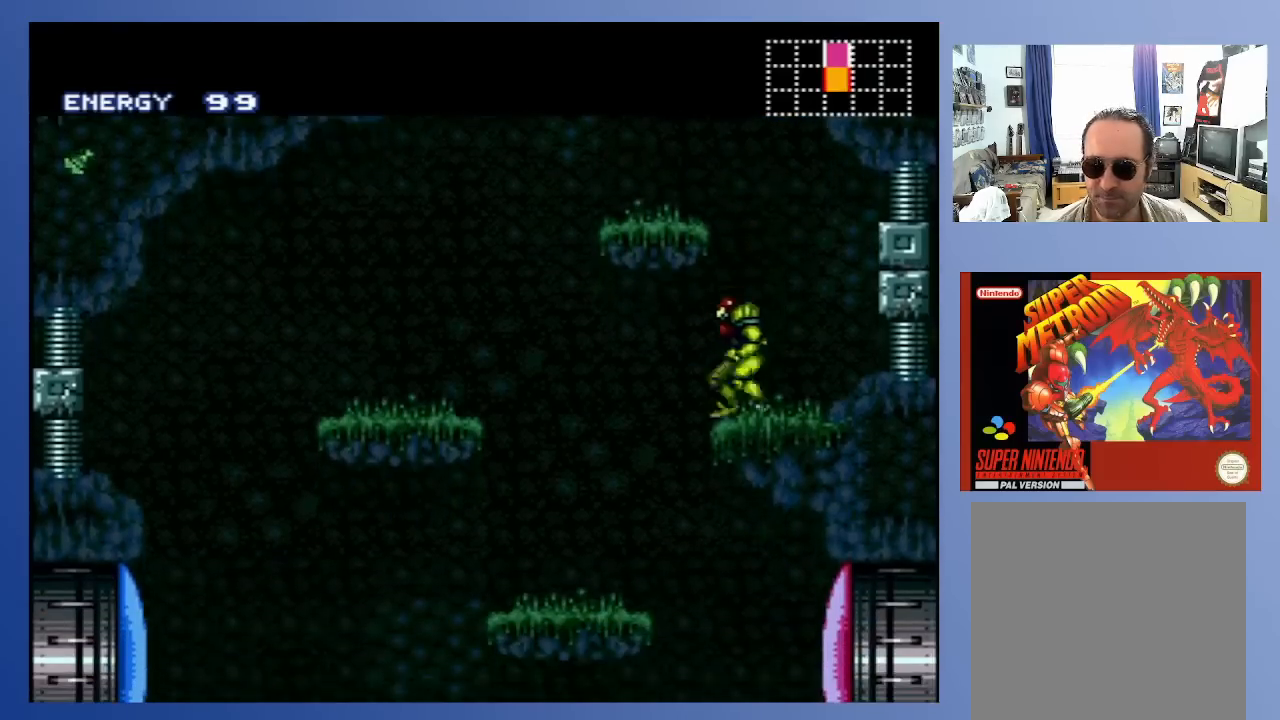
{"buttons": ["DPAD_RIGHT"], "left_stick": "center", "right_stick": "center", "events": [[383, "DPAD_LEFT", "up"], [500, "DPAD_RIGHT", "down"]]}